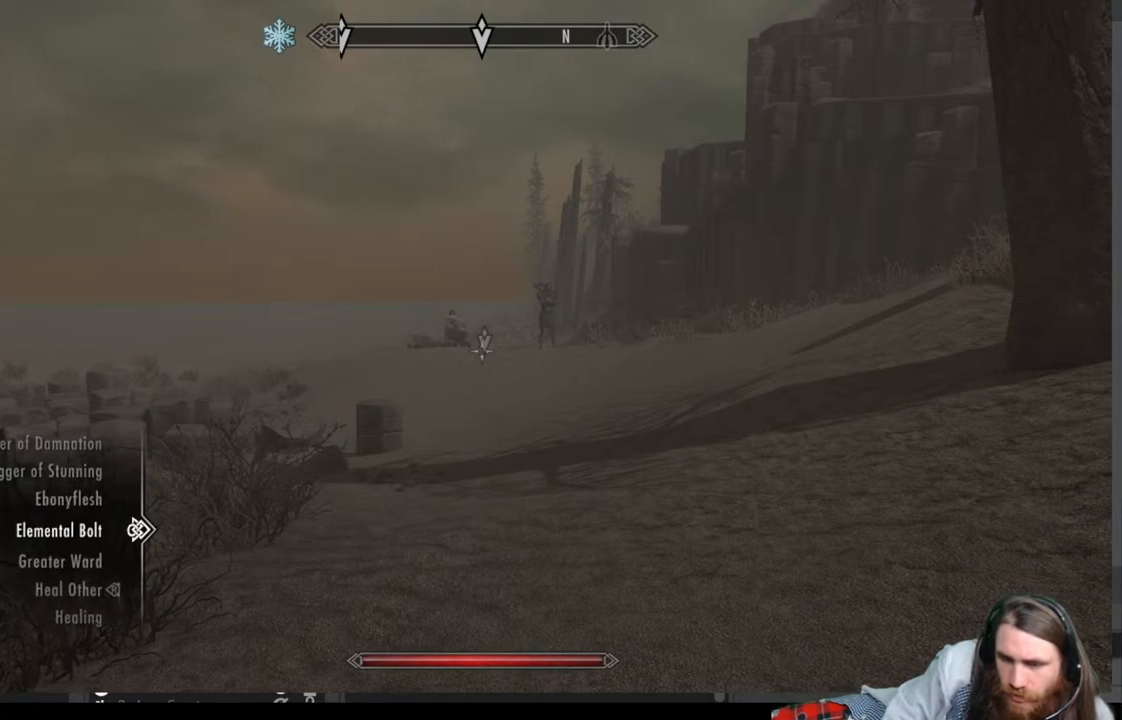
Gameplay with a controller (Xbox layout); each line is a JSON object with the inputs held at the frame after it. "events" lists button and stick changes between this image and that frame as [ms after this image, input, new state], when the widget could be followed in between.
{"buttons": [], "left_stick": "center", "right_stick": "center", "events": [[83, "L2", "down"], [133, "R2", "down"], [250, "L2", "up"], [267, "R2", "up"], [383, "B", "down"], [467, "B", "up"]]}
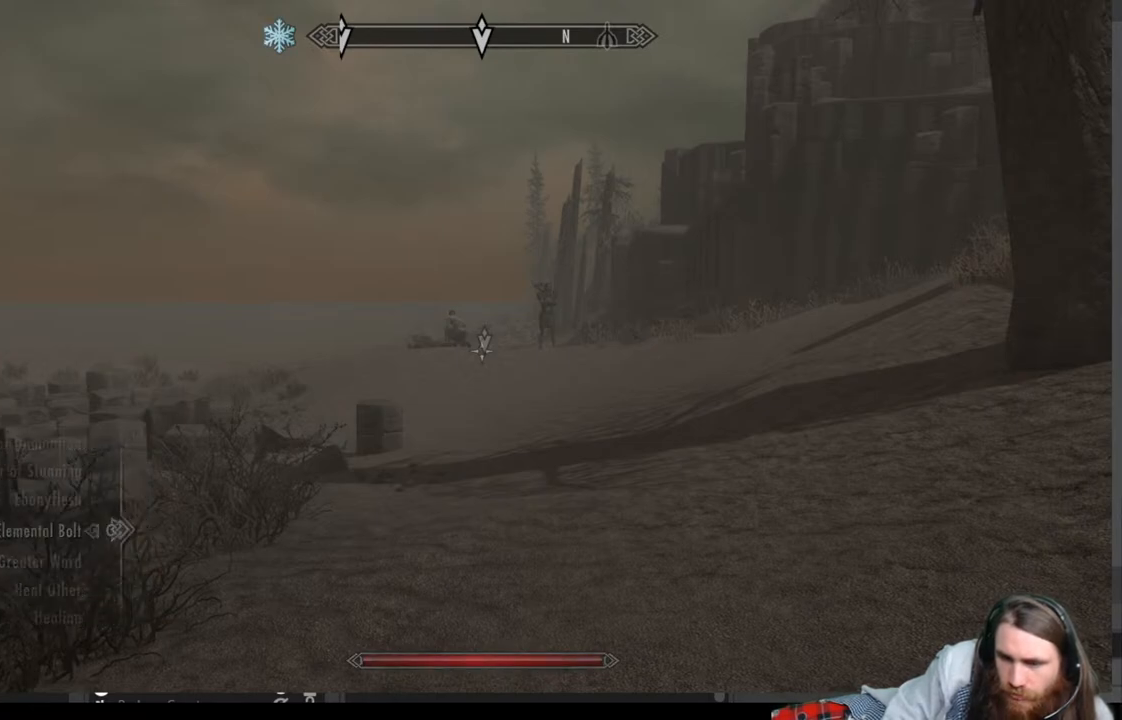
{"buttons": [], "left_stick": "up", "right_stick": "center", "events": [[67, "left_stick", "up-right"], [467, "left_stick", "up"]]}
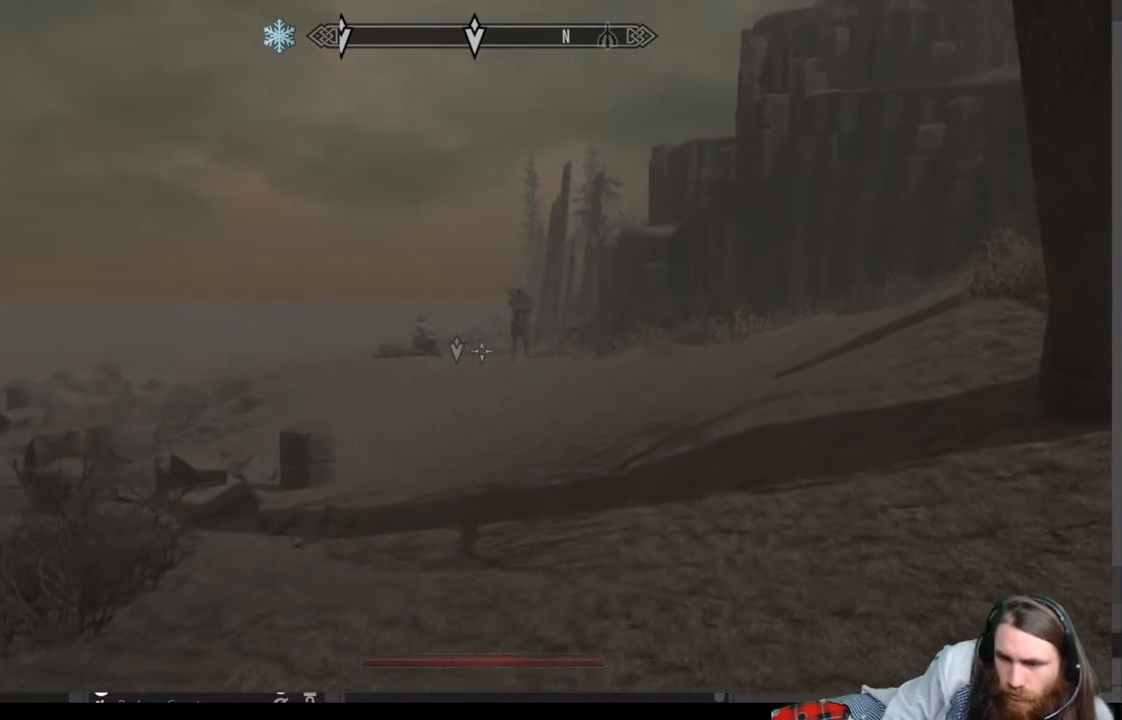
{"buttons": [], "left_stick": "up", "right_stick": "center", "events": []}
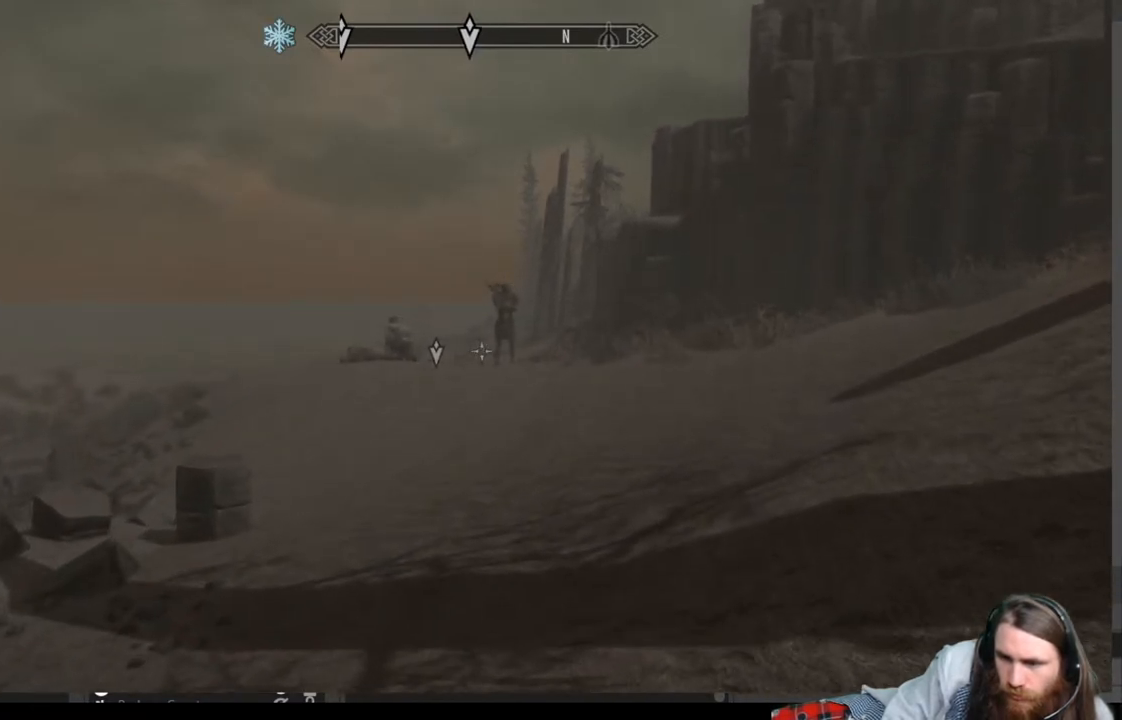
{"buttons": [], "left_stick": "up", "right_stick": "center", "events": []}
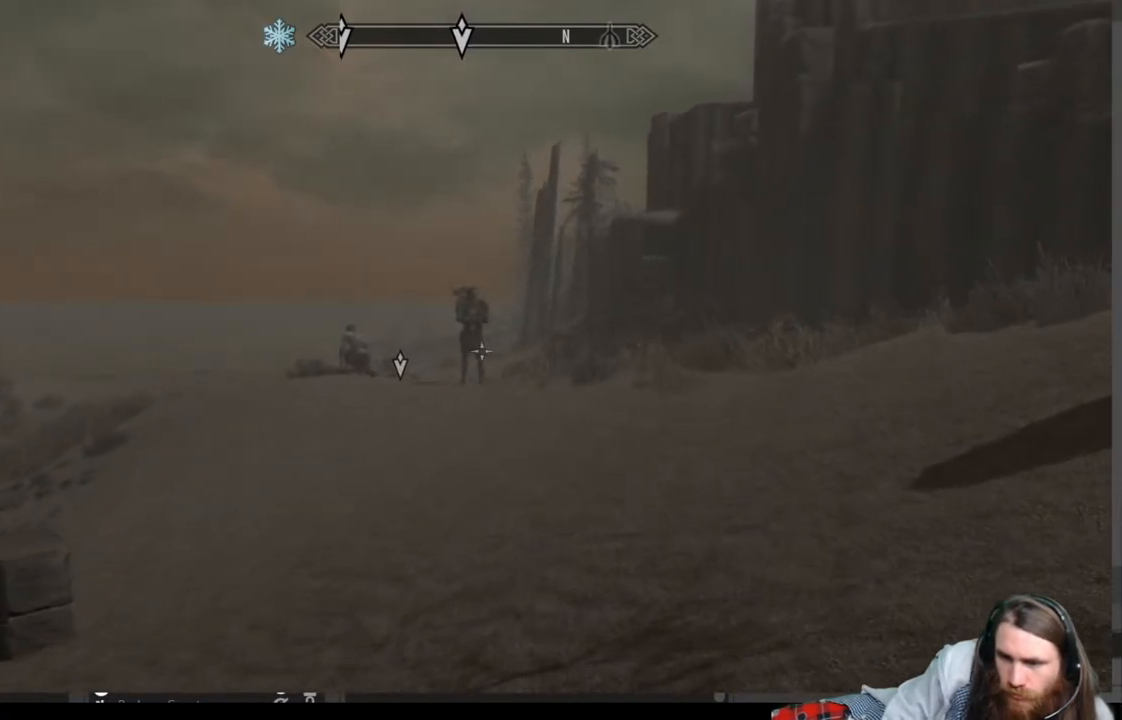
{"buttons": [], "left_stick": "up", "right_stick": "center", "events": []}
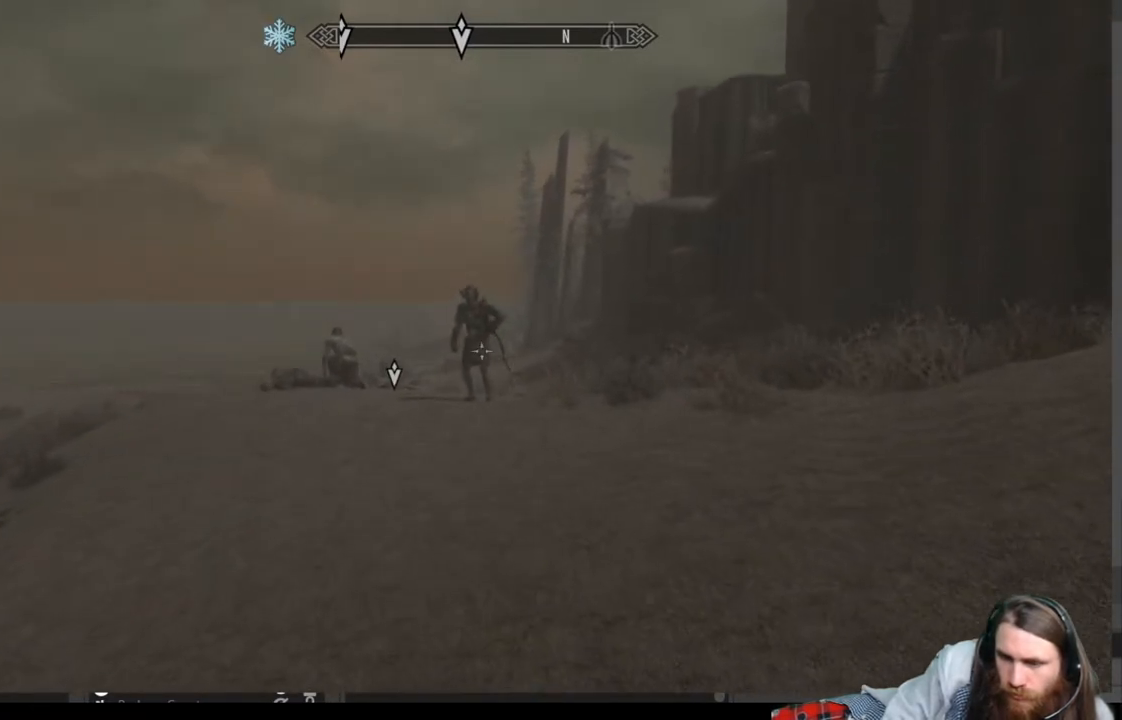
{"buttons": ["L2", "R2"], "left_stick": "center", "right_stick": "center", "events": [[117, "left_stick", "center"], [267, "L2", "down"], [267, "R2", "down"]]}
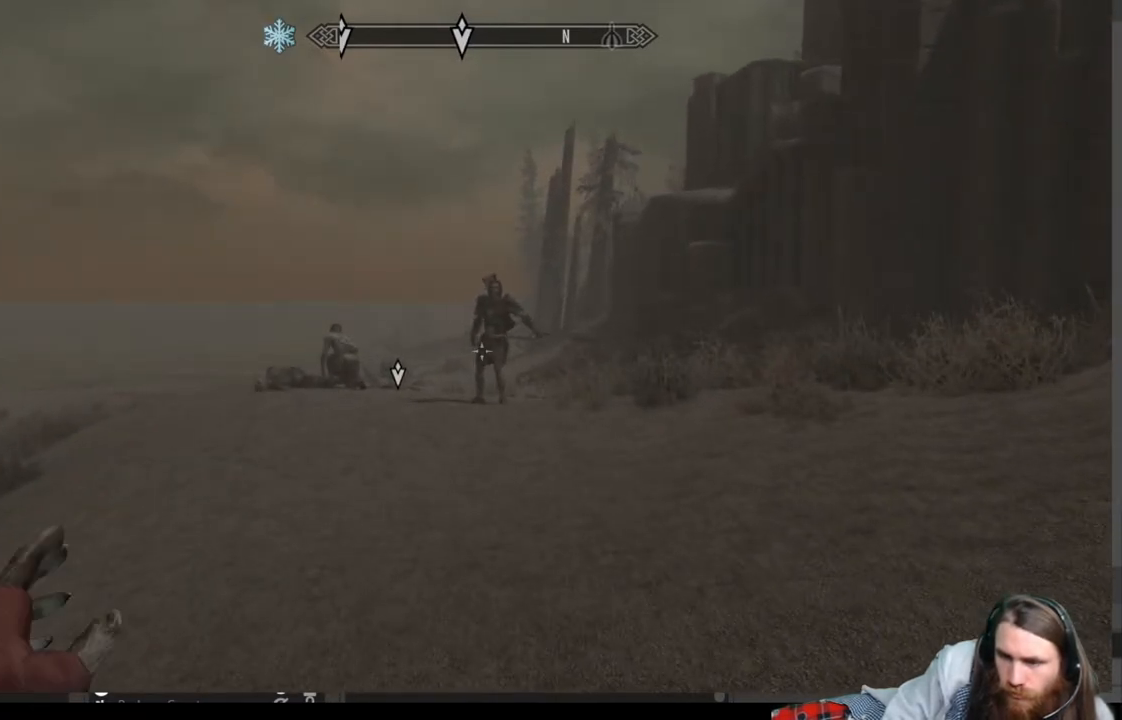
{"buttons": ["L2", "R2"], "left_stick": "center", "right_stick": "center", "events": []}
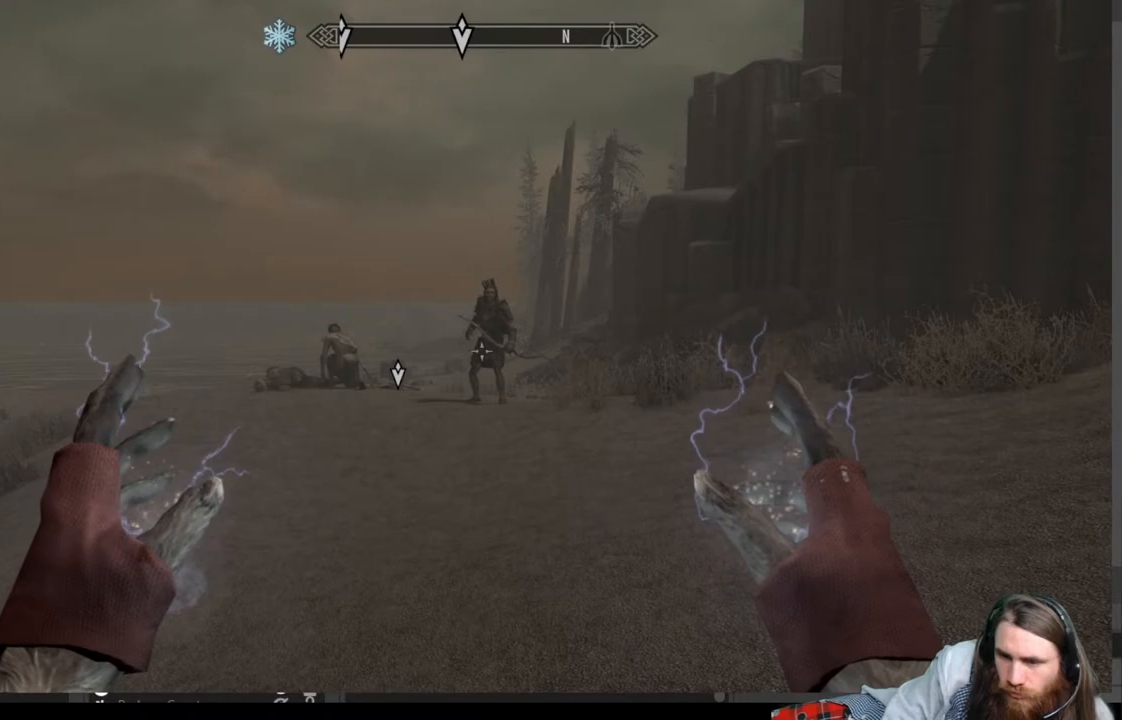
{"buttons": [], "left_stick": "up", "right_stick": "center", "events": [[233, "L2", "up"], [233, "R2", "up"], [467, "left_stick", "up"]]}
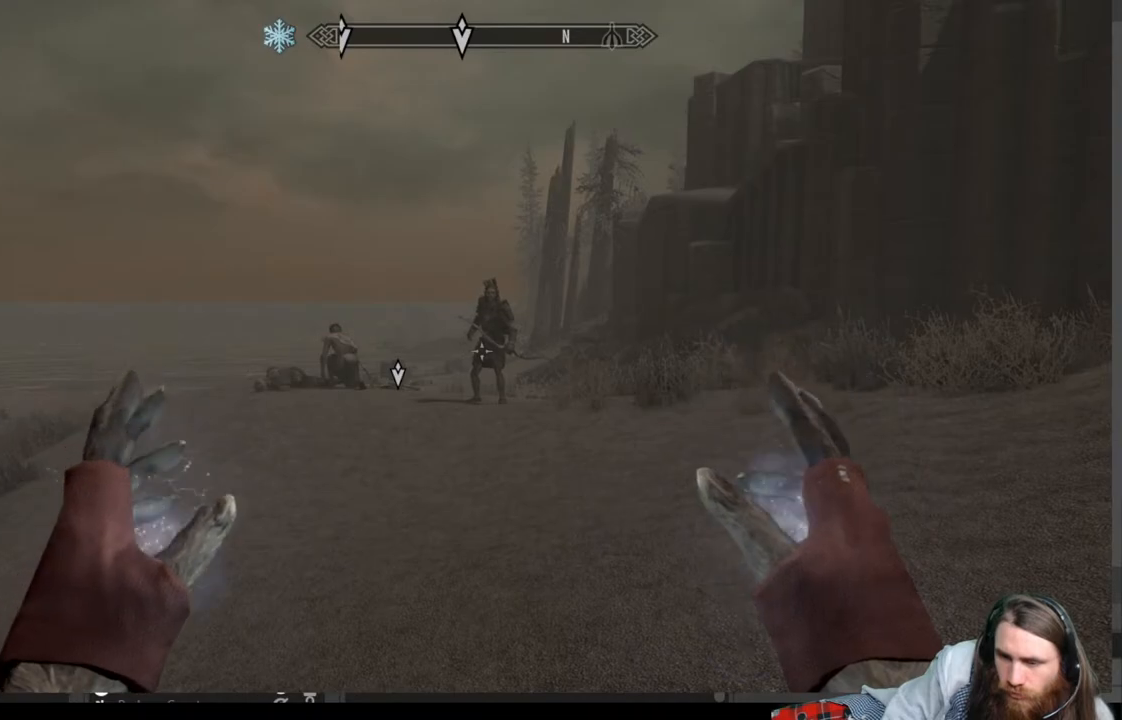
{"buttons": [], "left_stick": "up", "right_stick": "center", "events": []}
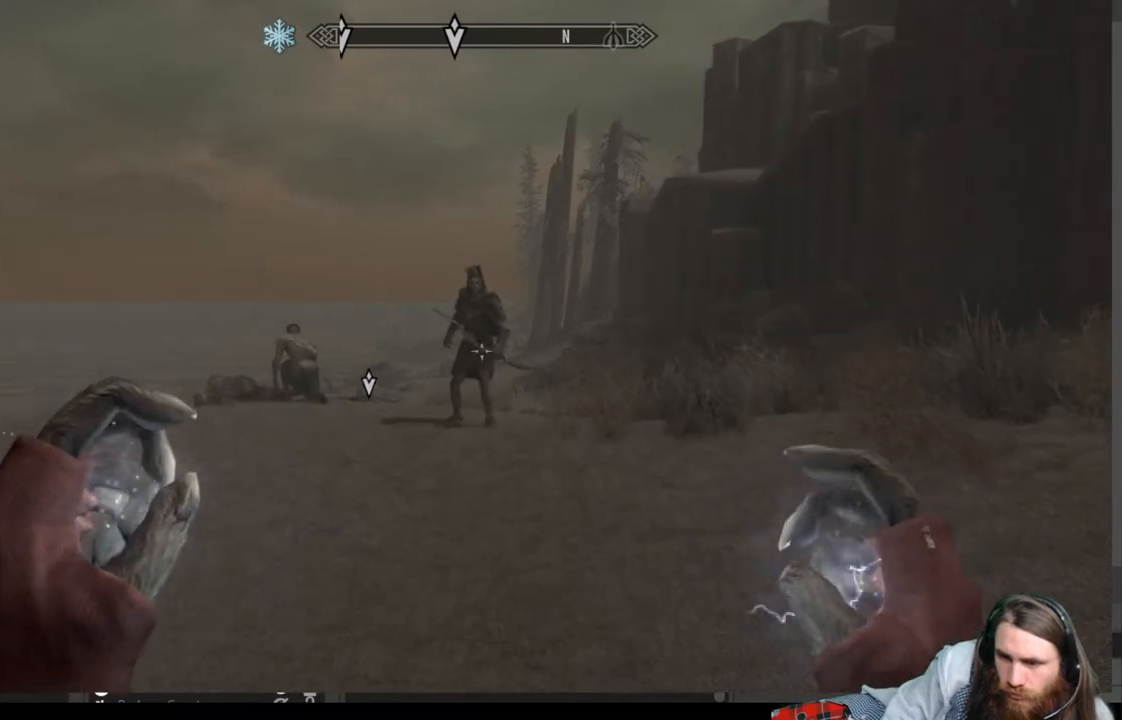
{"buttons": [], "left_stick": "center", "right_stick": "center", "events": [[33, "left_stick", "center"]]}
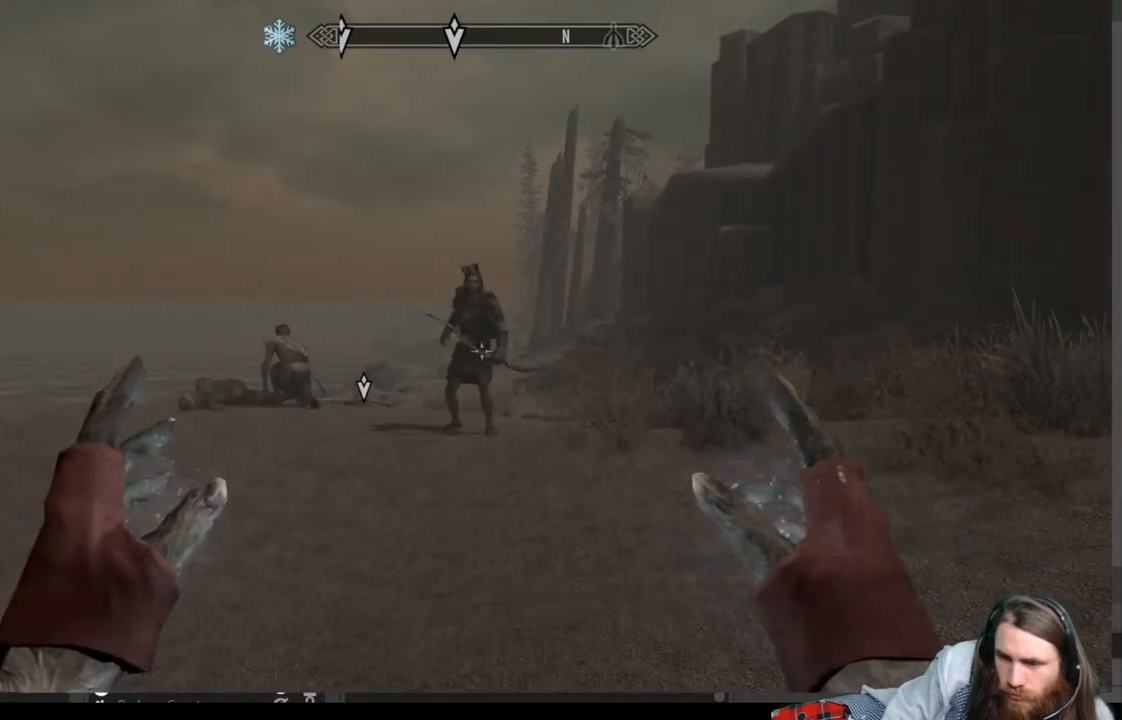
{"buttons": [], "left_stick": "up", "right_stick": "center", "events": [[167, "left_stick", "up"]]}
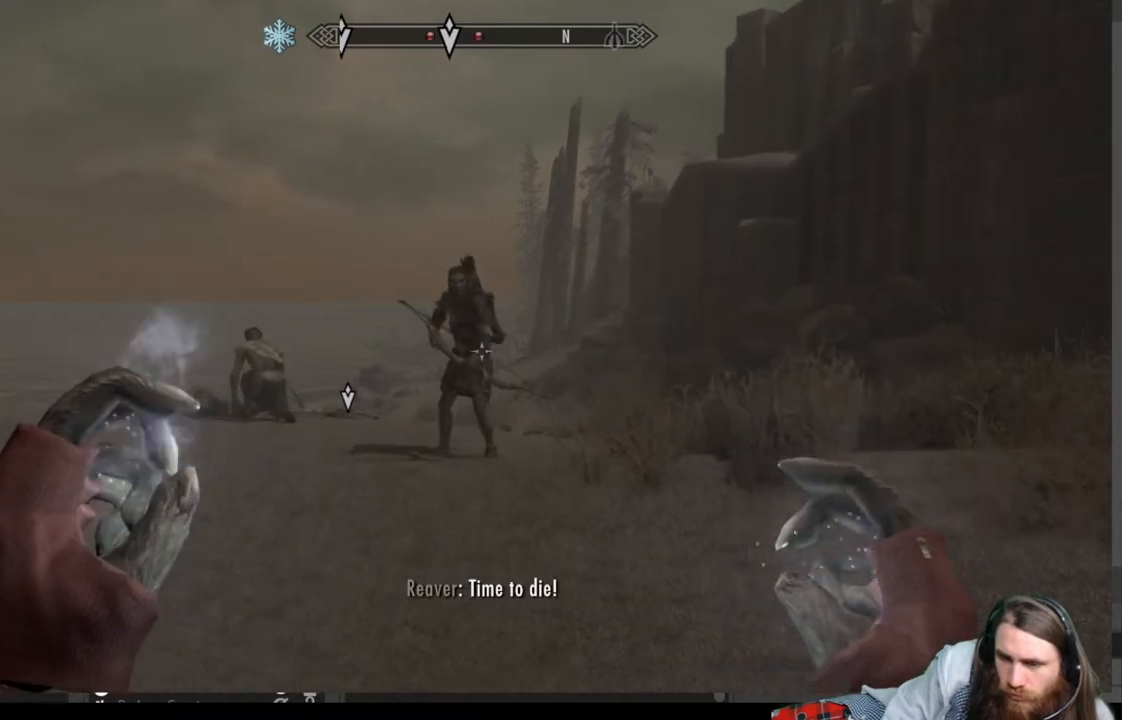
{"buttons": ["L2", "R2"], "left_stick": "center", "right_stick": "center", "events": [[183, "left_stick", "center"], [500, "L2", "down"], [500, "R2", "down"]]}
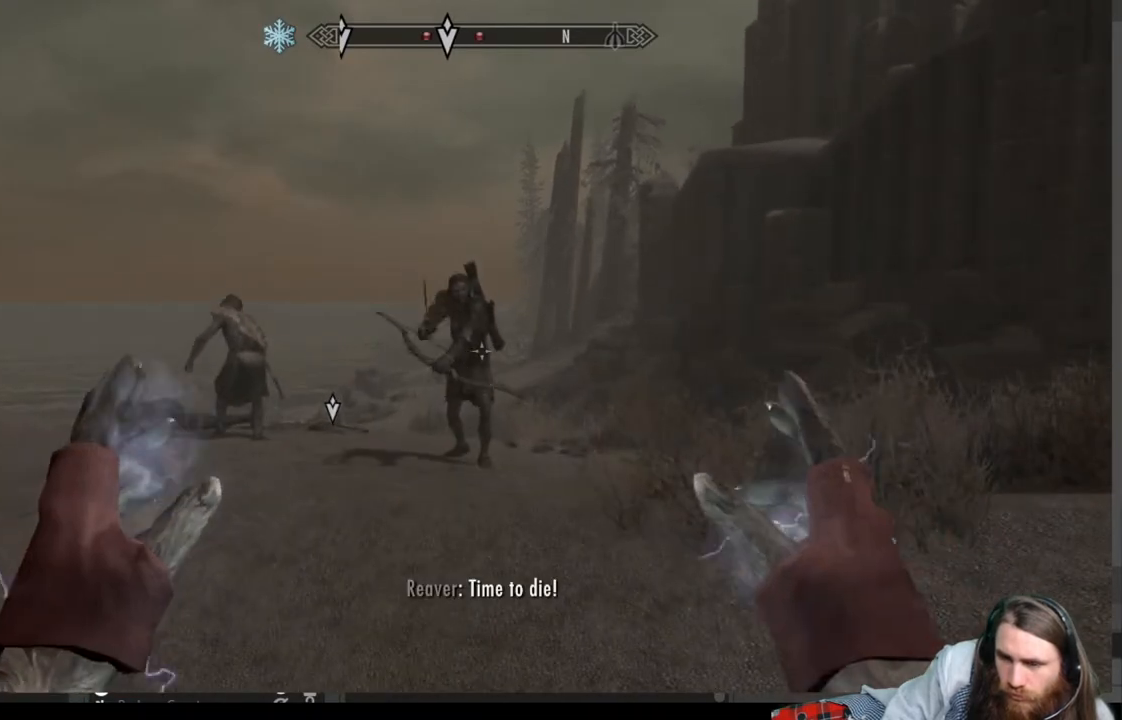
{"buttons": ["L2", "R2"], "left_stick": "up", "right_stick": "center", "events": [[483, "left_stick", "up"]]}
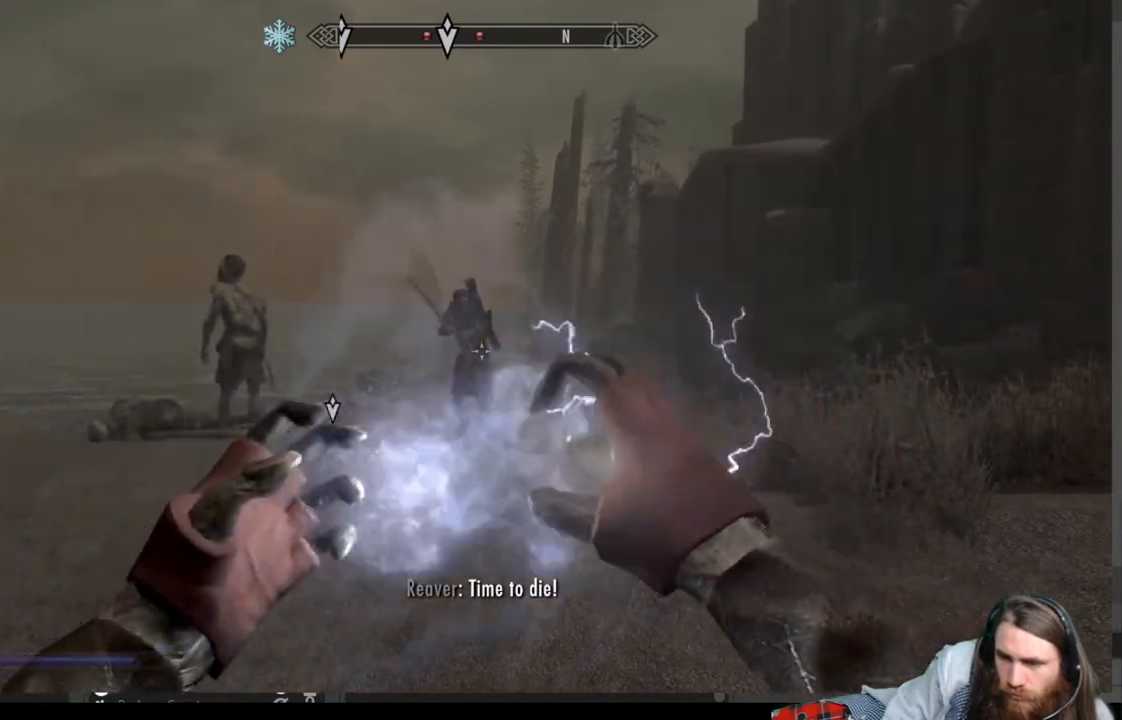
{"buttons": [], "left_stick": "center", "right_stick": "center", "events": [[300, "R2", "up"], [333, "L2", "up"], [333, "left_stick", "center"]]}
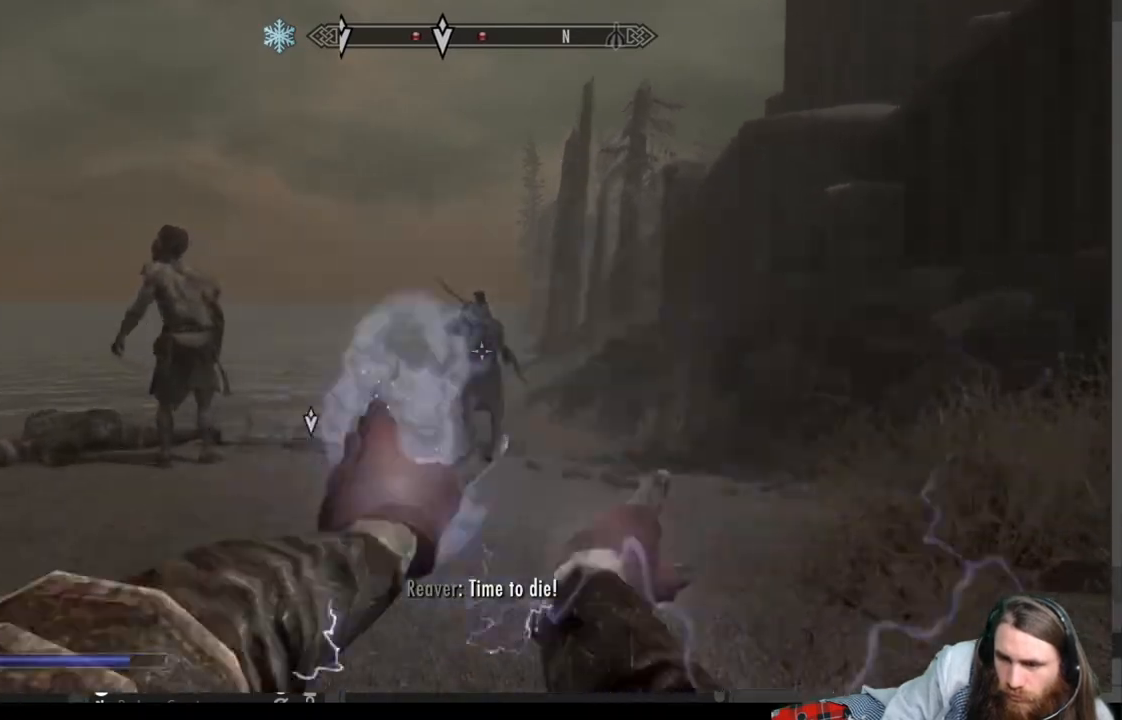
{"buttons": ["L2", "R2"], "left_stick": "center", "right_stick": "center", "events": [[267, "L2", "down"], [267, "R2", "down"]]}
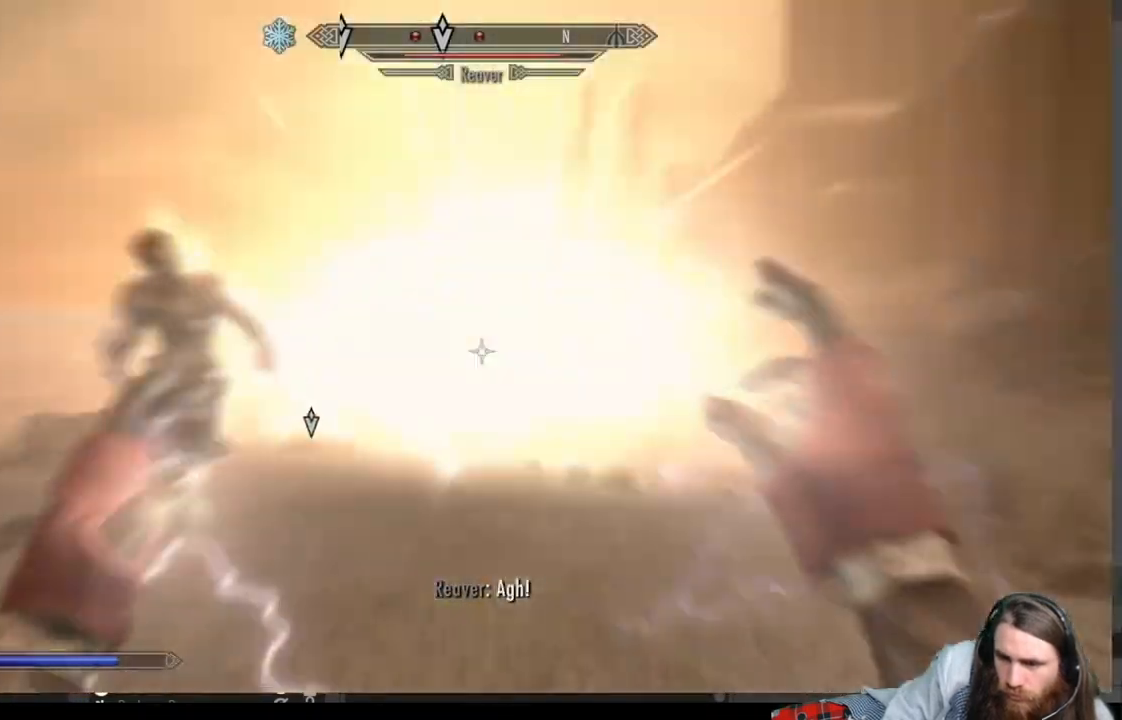
{"buttons": ["L2", "R2"], "left_stick": "down", "right_stick": "center", "events": [[33, "left_stick", "down-left"], [383, "right_stick", "down"], [467, "left_stick", "down"], [500, "right_stick", "center"]]}
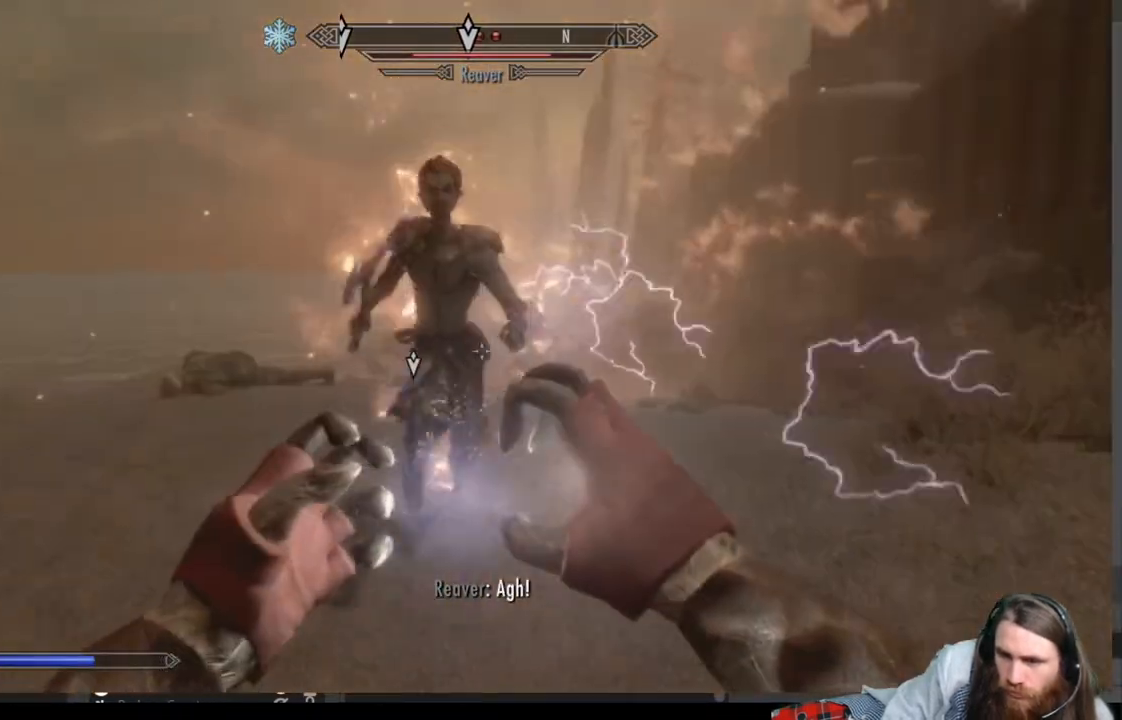
{"buttons": [], "left_stick": "down", "right_stick": "center", "events": [[67, "left_stick", "center"], [100, "R2", "up"], [117, "L2", "up"], [367, "left_stick", "down"]]}
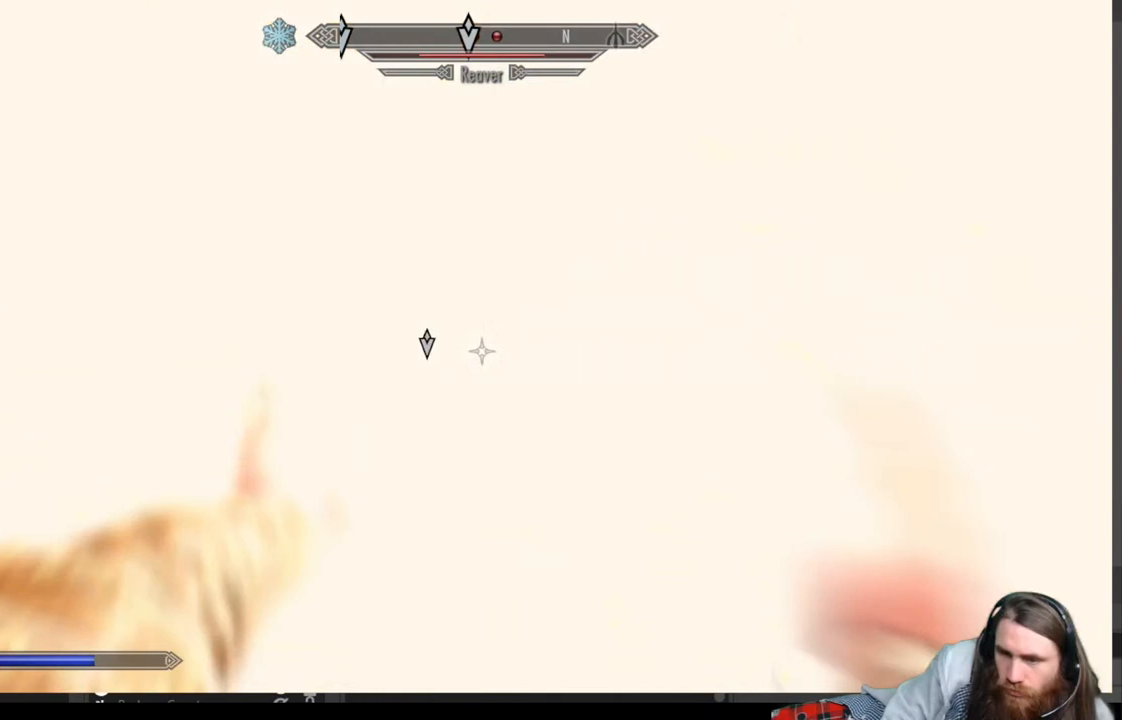
{"buttons": ["L2", "R2"], "left_stick": "down", "right_stick": "center", "events": [[133, "R2", "down"], [150, "L2", "down"]]}
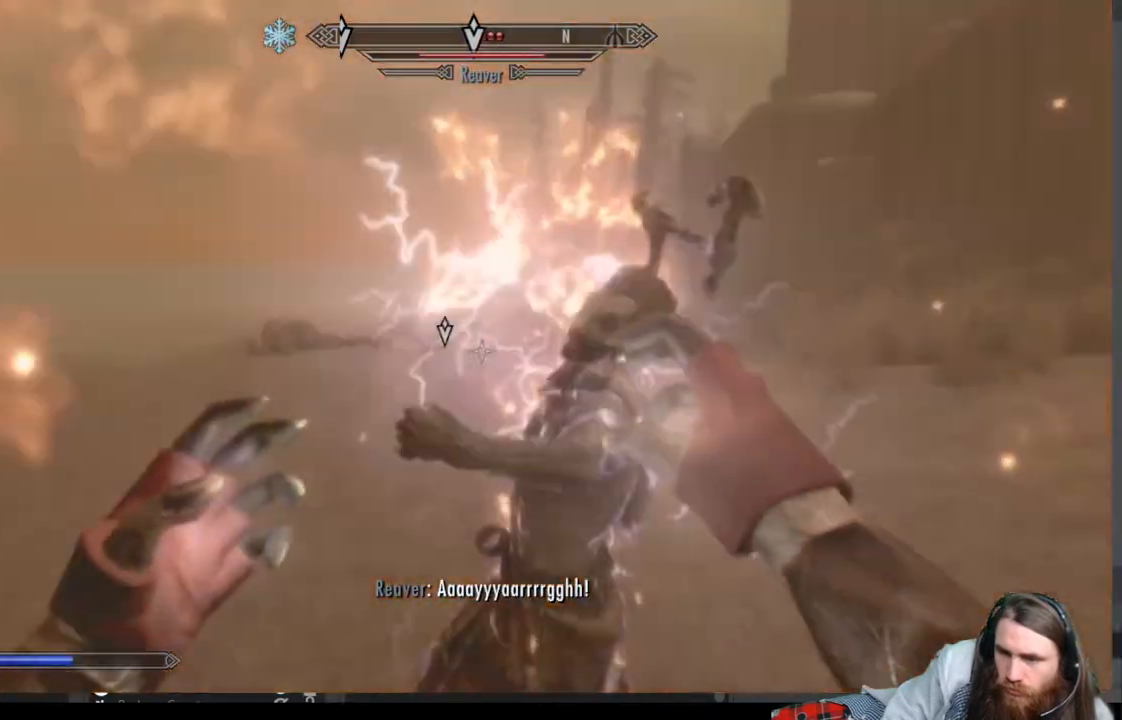
{"buttons": ["L2", "R2"], "left_stick": "down", "right_stick": "down", "events": [[67, "right_stick", "down"], [250, "right_stick", "center"], [433, "right_stick", "down"]]}
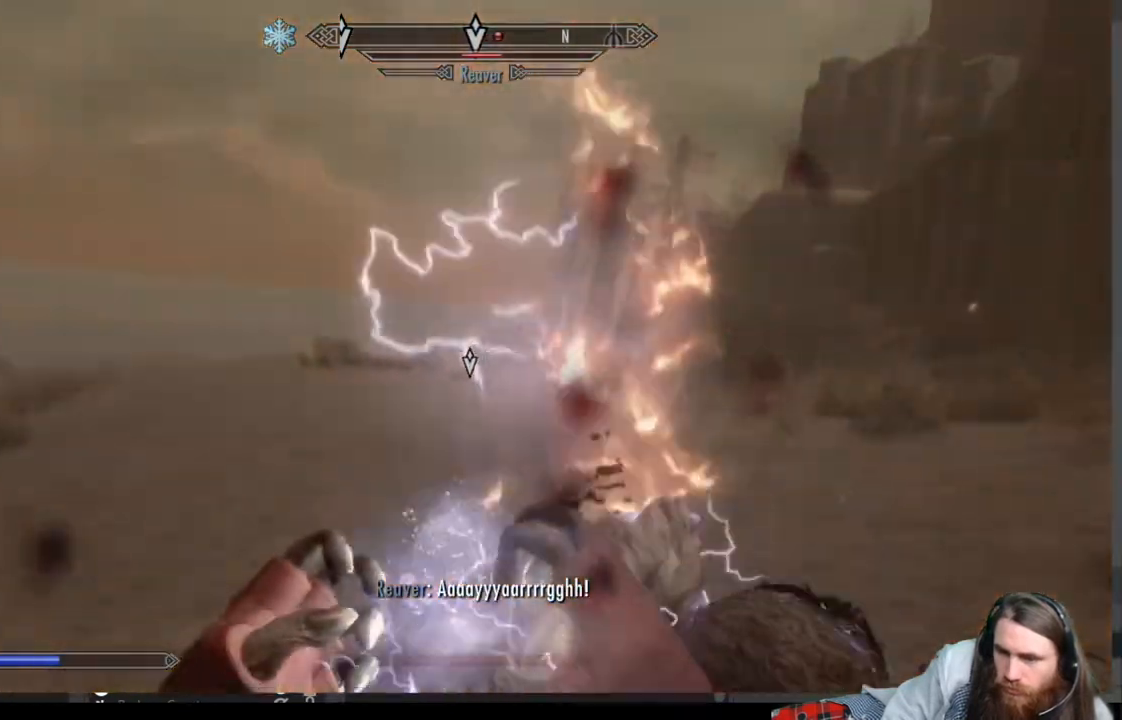
{"buttons": [], "left_stick": "center", "right_stick": "center", "events": [[100, "right_stick", "center"], [317, "R2", "up"], [350, "L2", "up"], [383, "left_stick", "center"]]}
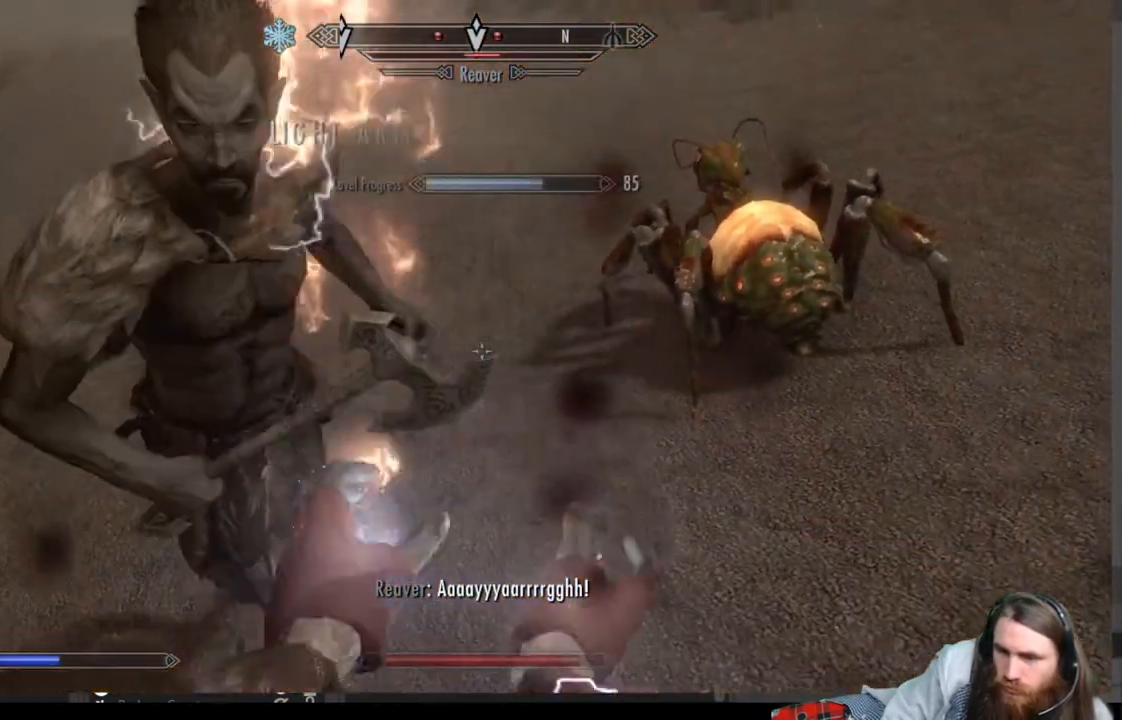
{"buttons": [], "left_stick": "down-right", "right_stick": "left", "events": [[117, "left_stick", "down-left"], [333, "left_stick", "down-right"], [350, "right_stick", "left"]]}
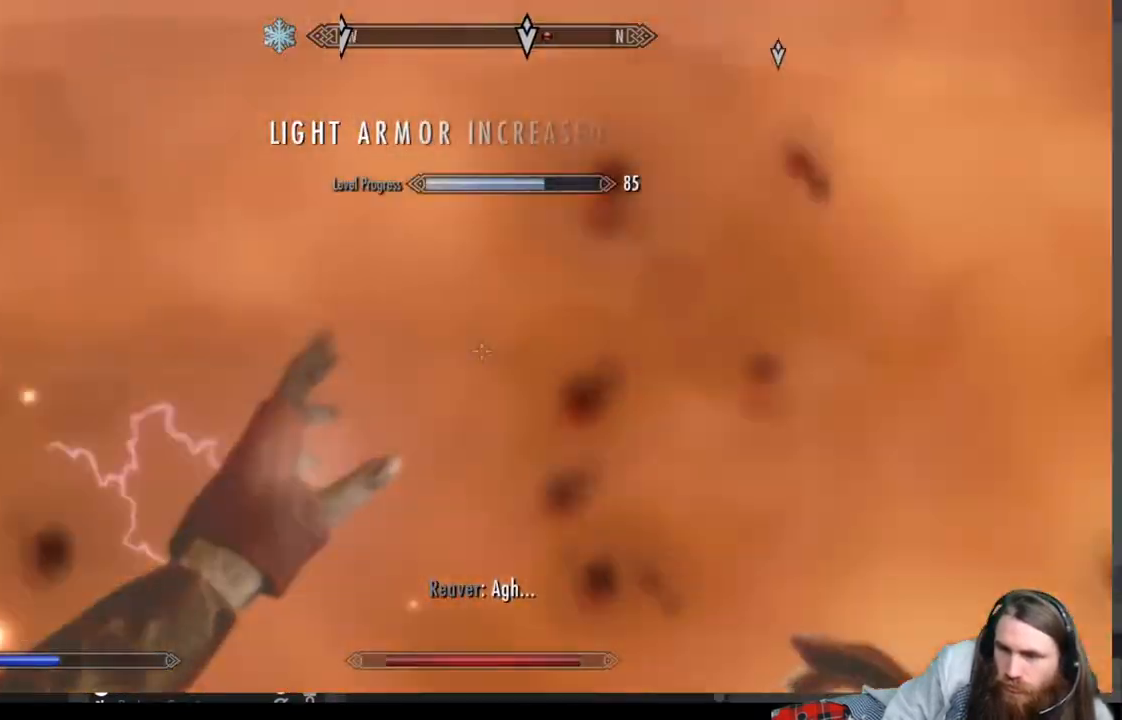
{"buttons": [], "left_stick": "down", "right_stick": "left", "events": [[450, "left_stick", "down"]]}
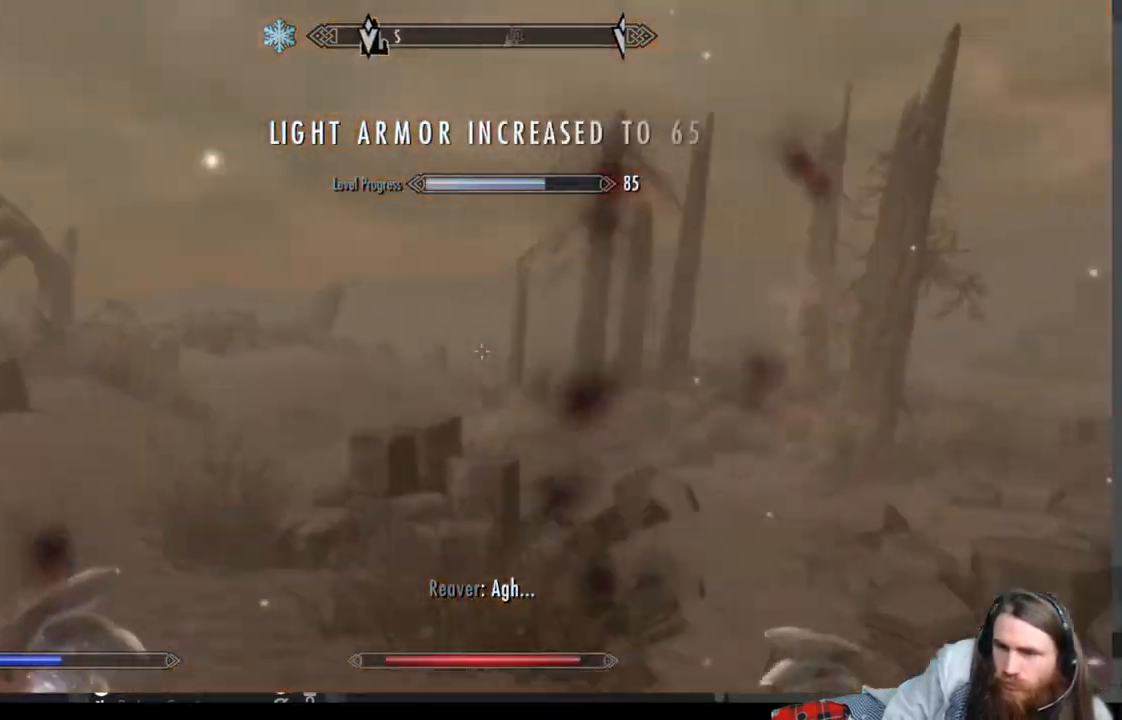
{"buttons": [], "left_stick": "down", "right_stick": "center", "events": [[167, "right_stick", "center"], [283, "right_stick", "down-left"], [433, "right_stick", "center"]]}
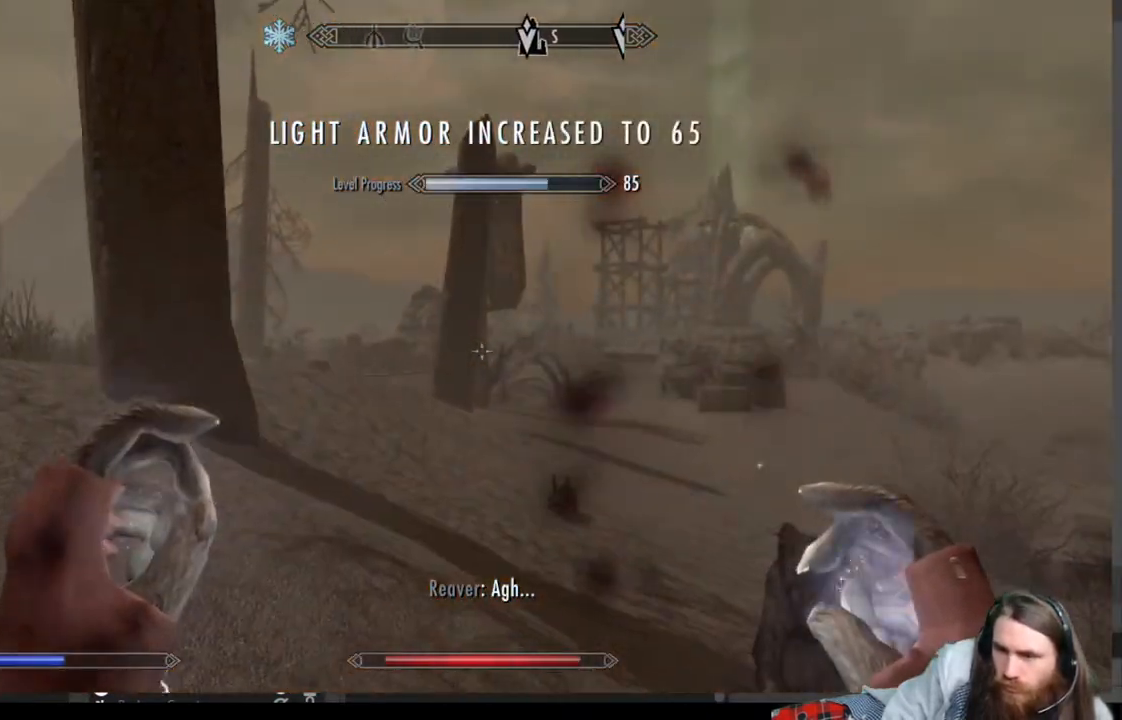
{"buttons": [], "left_stick": "down-left", "right_stick": "down-right", "events": [[100, "left_stick", "down-left"], [350, "right_stick", "down"], [433, "right_stick", "down-right"]]}
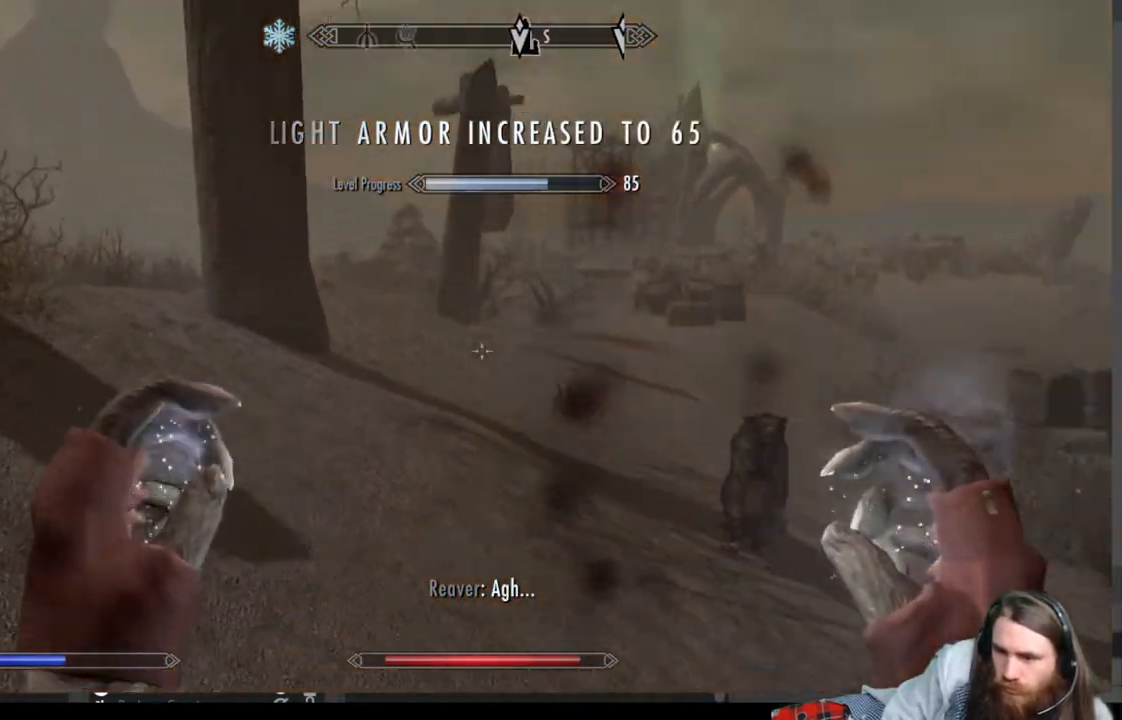
{"buttons": [], "left_stick": "down-left", "right_stick": "right", "events": [[250, "right_stick", "right"]]}
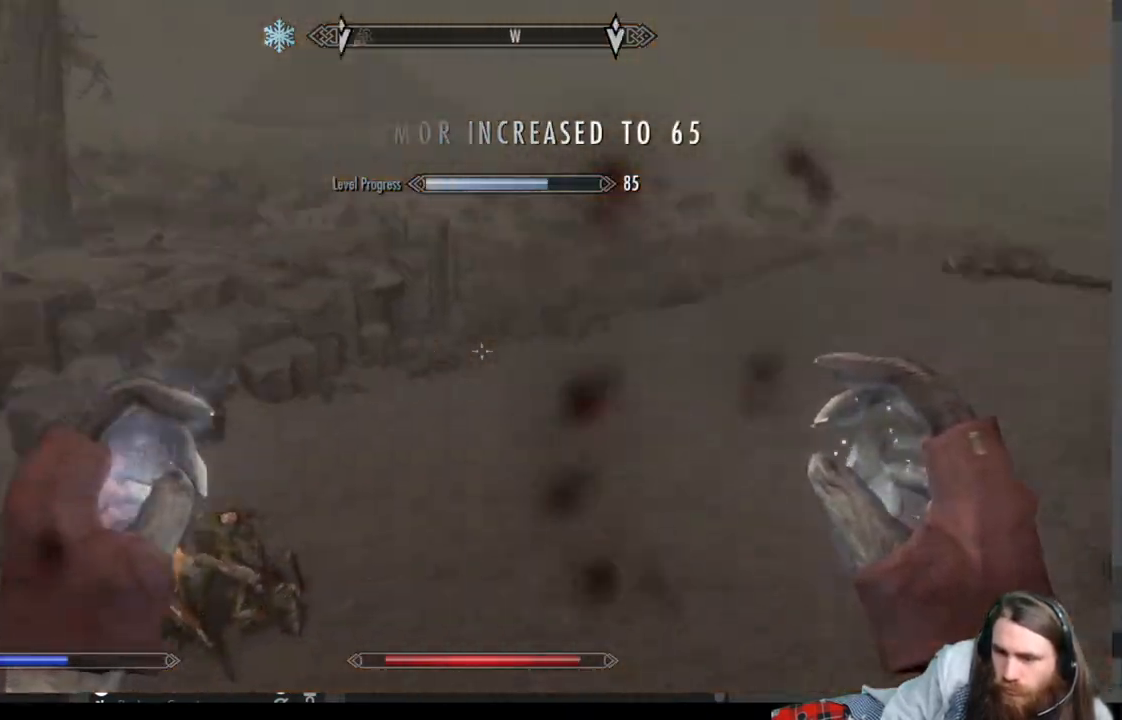
{"buttons": [], "left_stick": "left", "right_stick": "center", "events": [[50, "right_stick", "center"], [200, "right_stick", "right"], [267, "left_stick", "left"], [400, "right_stick", "center"]]}
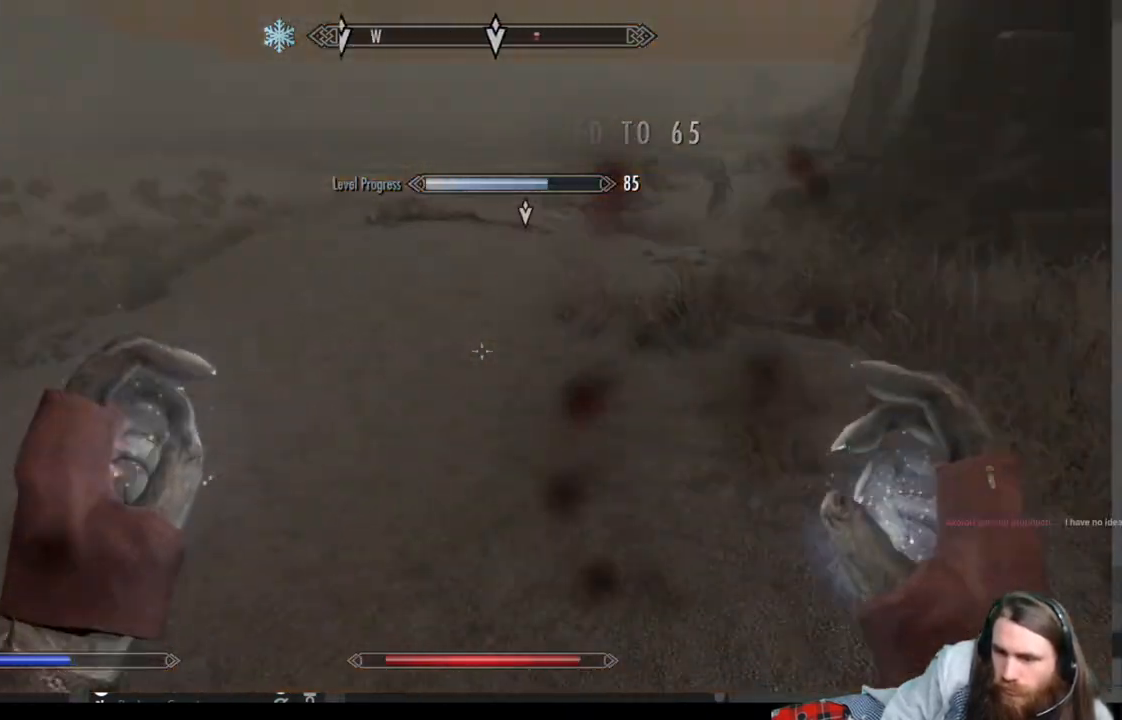
{"buttons": [], "left_stick": "up-right", "right_stick": "center", "events": [[150, "left_stick", "up"], [333, "left_stick", "up-right"]]}
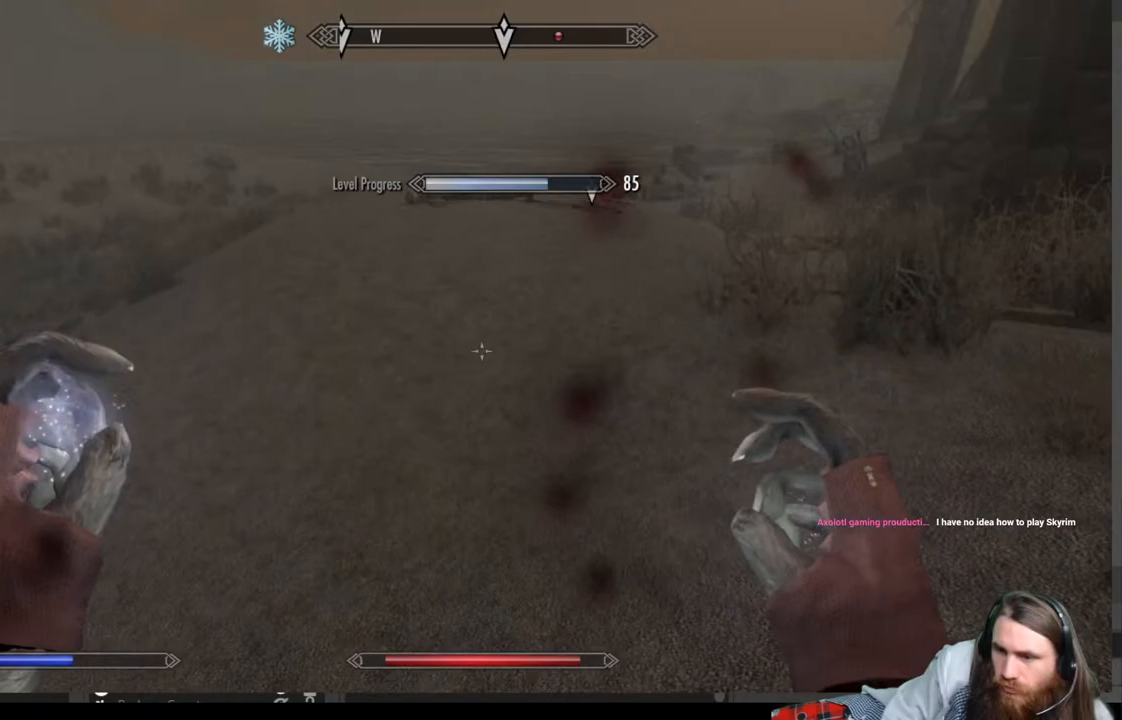
{"buttons": ["L2", "R2"], "left_stick": "up", "right_stick": "up", "events": [[67, "right_stick", "right"], [100, "left_stick", "center"], [167, "left_stick", "up"], [200, "L2", "down"], [217, "R2", "down"], [317, "right_stick", "center"], [483, "right_stick", "up"]]}
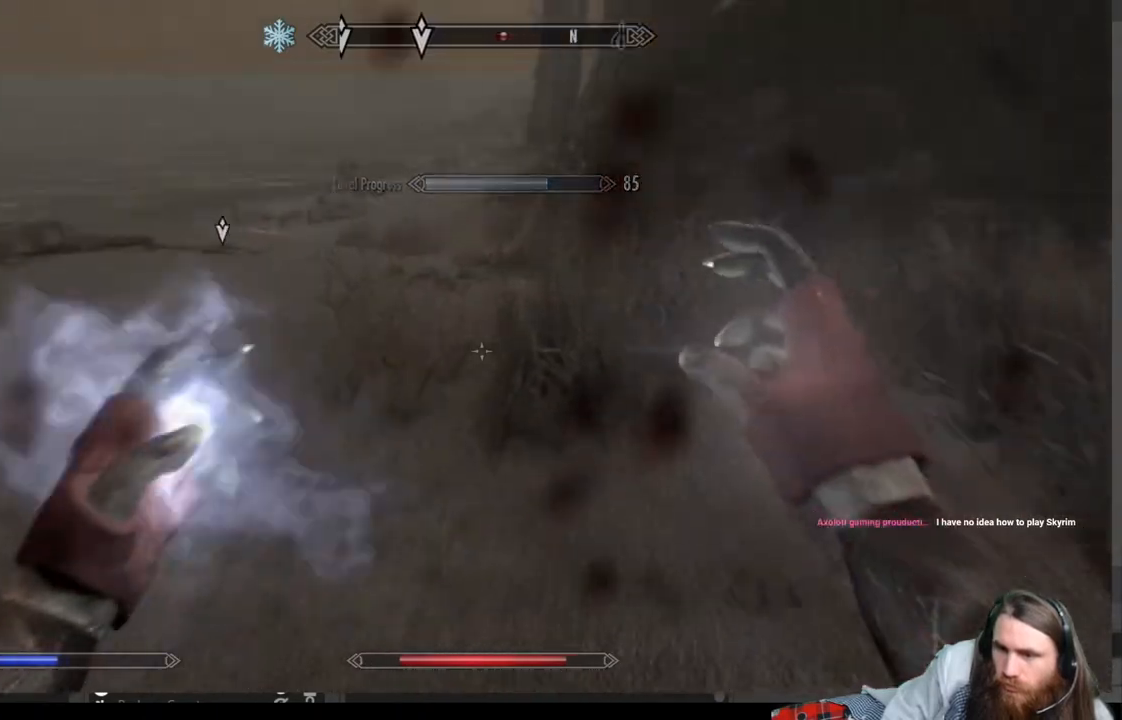
{"buttons": ["L2", "R2"], "left_stick": "up", "right_stick": "center", "events": [[100, "right_stick", "center"], [200, "right_stick", "up-right"], [350, "right_stick", "center"]]}